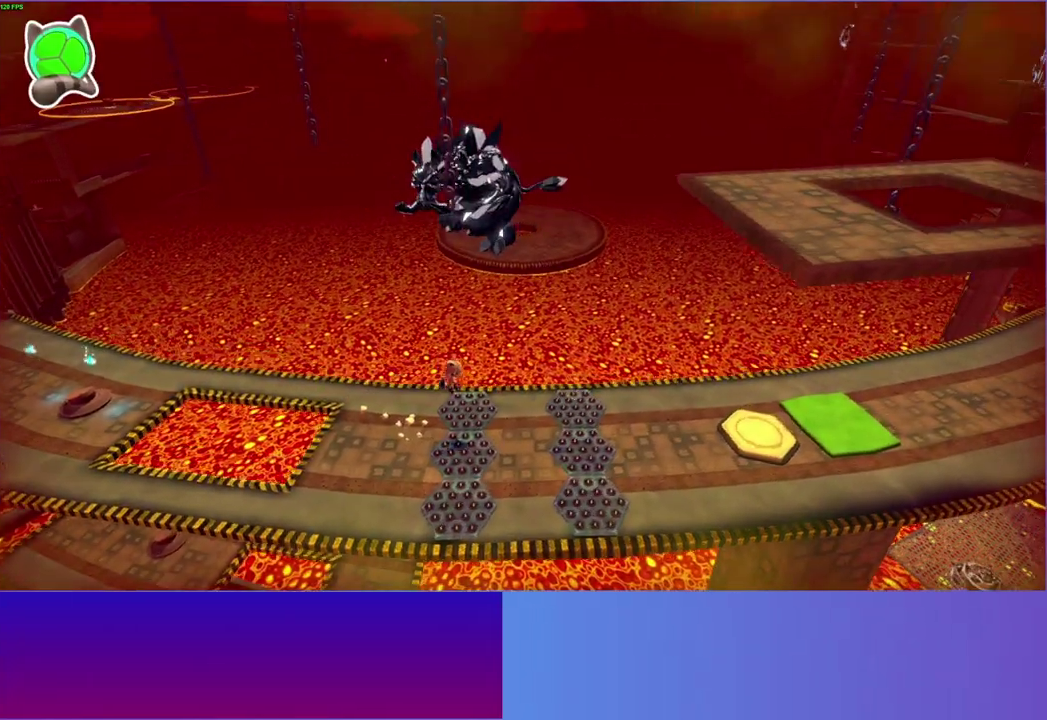
Gameplay with a controller (Xbox layout); each line is a JSON object with the inputs held at the frame after it. "events" lists button and stick changes between this image and that frame as [ms after this image, input, new state], when the widget could be followed in between. This overlay highlights the sticks when they move; stick clicks (L3 R3) are not distinguishable. Not read: L3 R3.
{"buttons": ["A"], "left_stick": "right", "right_stick": "center", "events": [[333, "A", "down"]]}
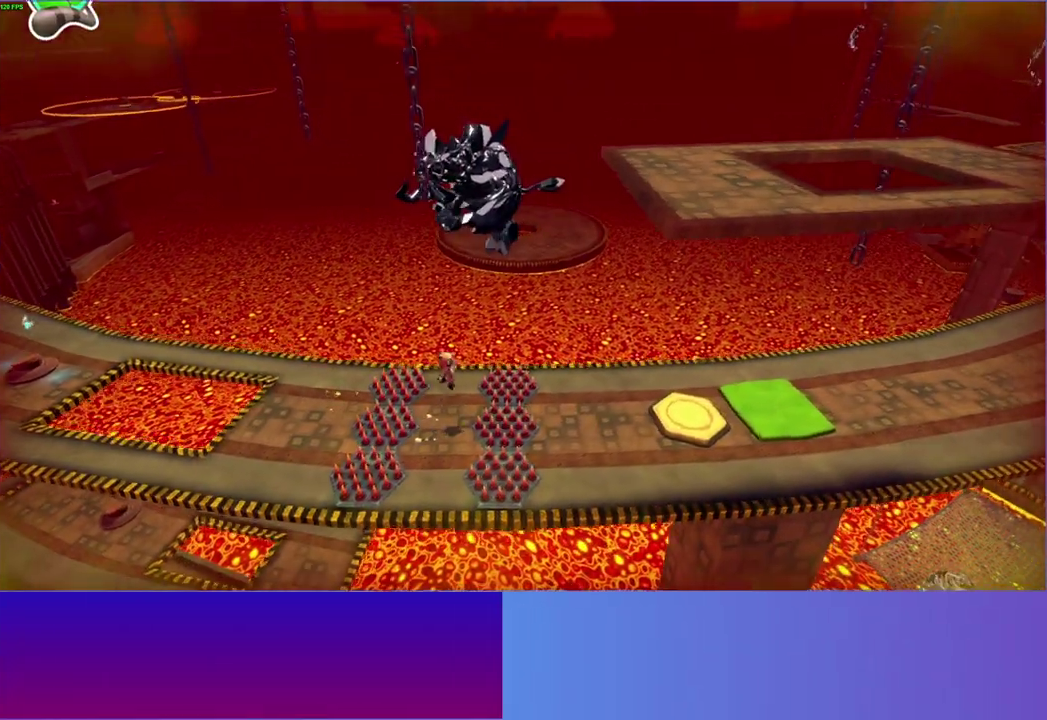
{"buttons": [], "left_stick": "right", "right_stick": "center", "events": [[133, "A", "up"], [250, "Y", "down"], [383, "Y", "up"]]}
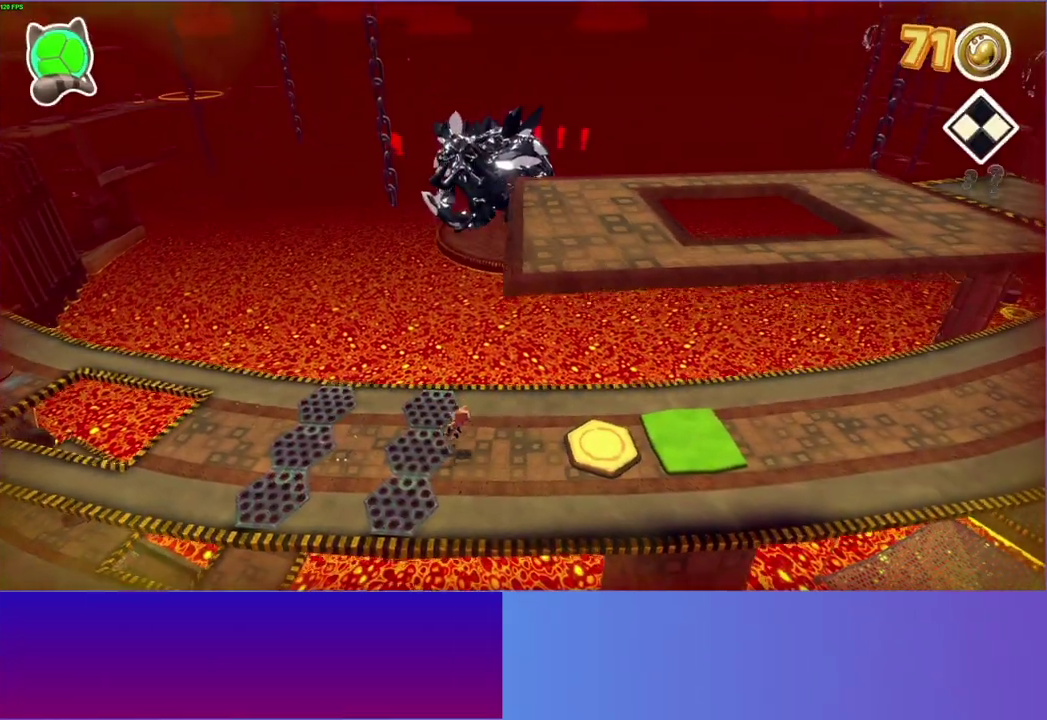
{"buttons": [], "left_stick": "right", "right_stick": "center", "events": []}
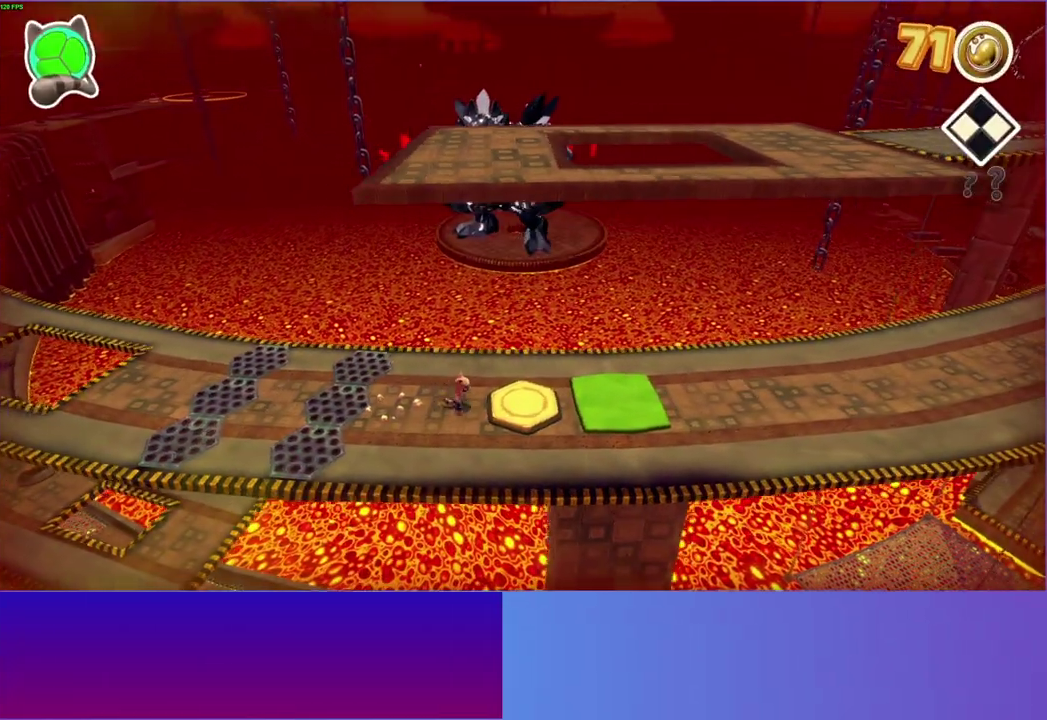
{"buttons": ["A"], "left_stick": "right", "right_stick": "center", "events": [[317, "A", "down"]]}
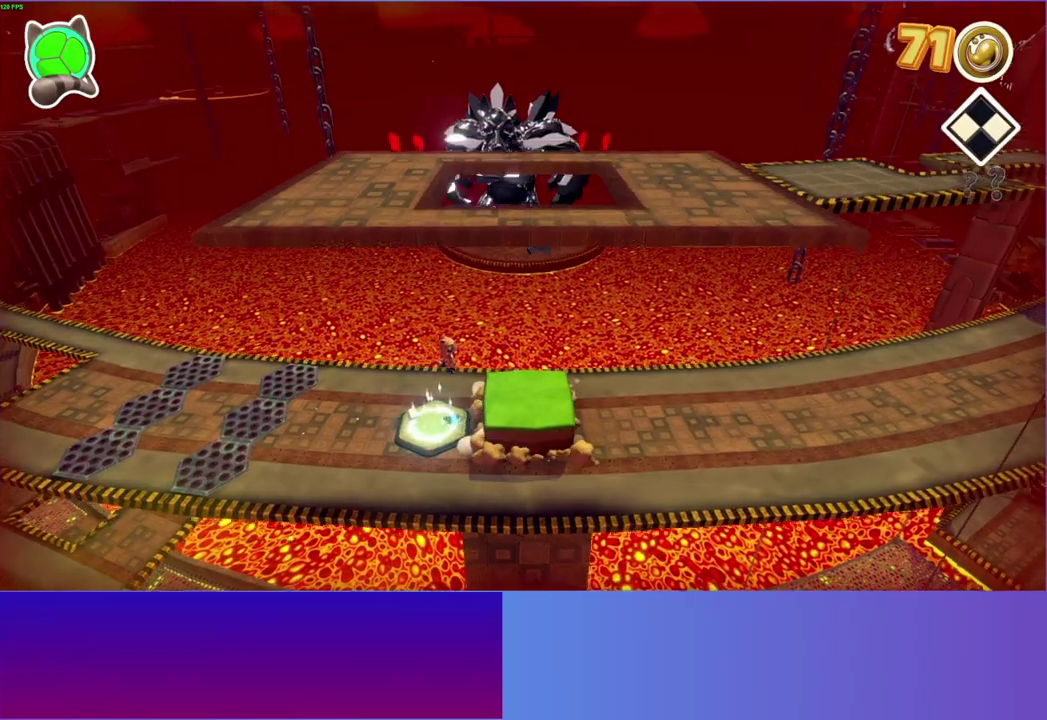
{"buttons": [], "left_stick": "right", "right_stick": "center", "events": [[283, "left_stick", "center"], [333, "A", "up"], [383, "left_stick", "right"]]}
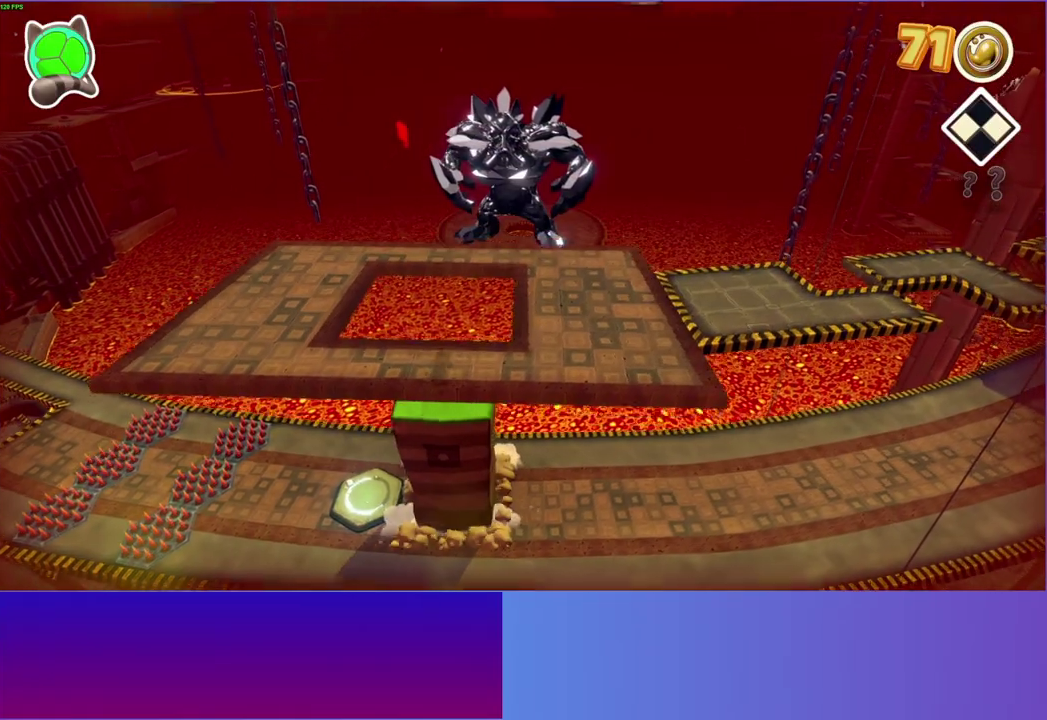
{"buttons": [], "left_stick": "right", "right_stick": "center", "events": [[100, "A", "down"], [417, "A", "up"]]}
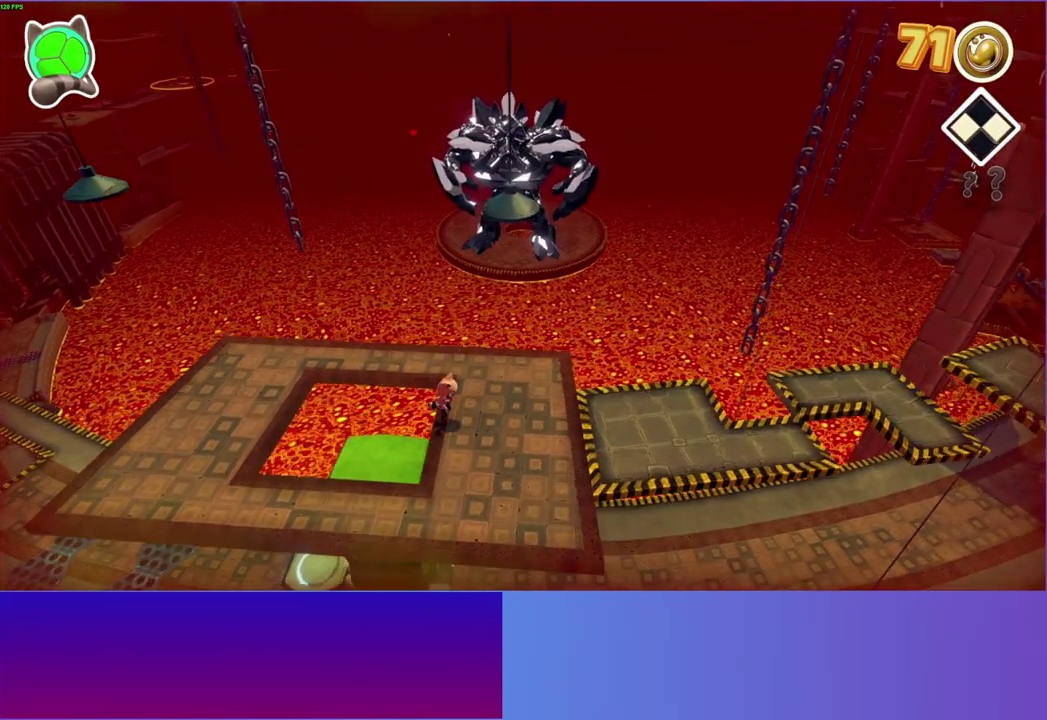
{"buttons": [], "left_stick": "right", "right_stick": "center", "events": [[50, "Y", "down"], [83, "left_stick", "down-right"], [167, "Y", "up"], [300, "left_stick", "right"]]}
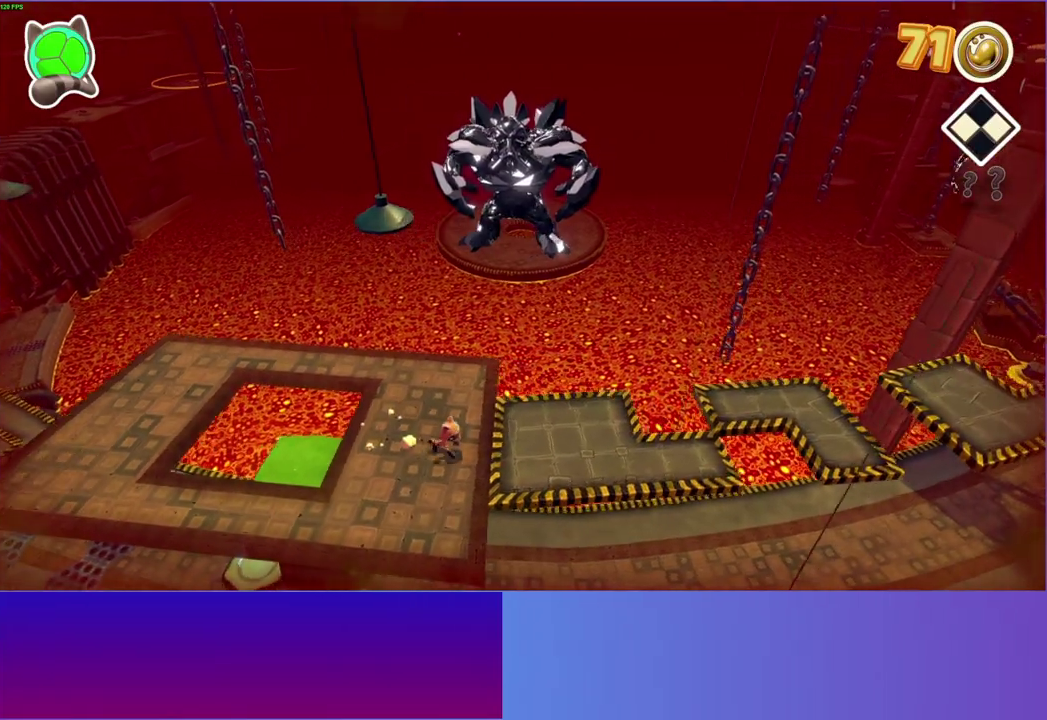
{"buttons": [], "left_stick": "right", "right_stick": "center", "events": [[283, "left_stick", "up-left"], [350, "left_stick", "right"]]}
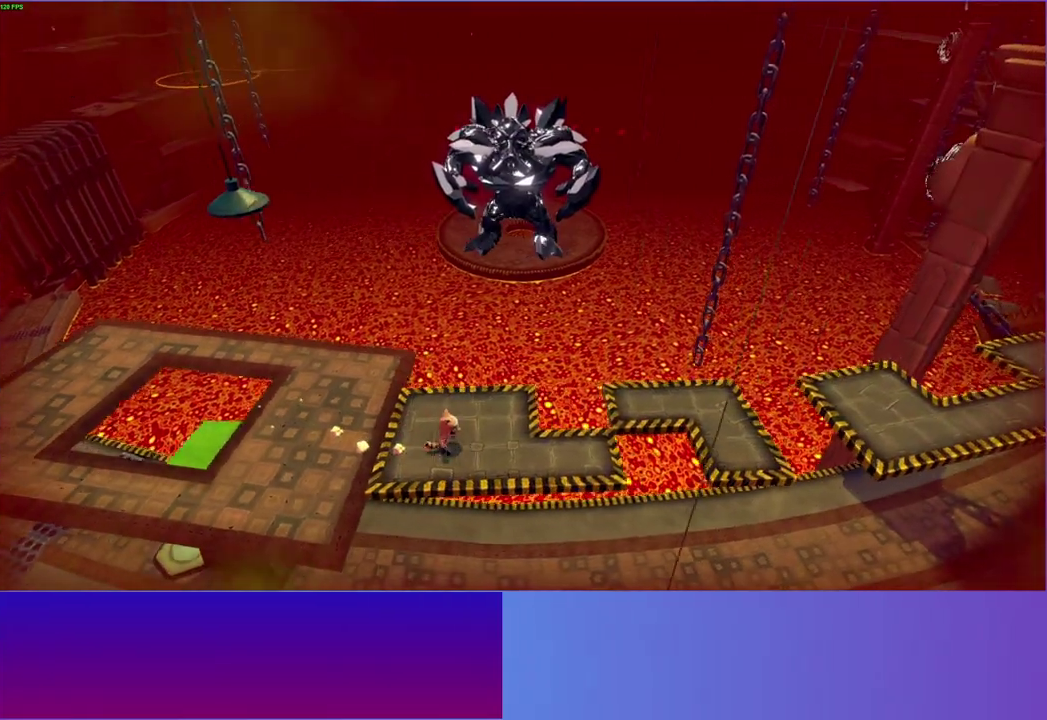
{"buttons": [], "left_stick": "right", "right_stick": "center", "events": []}
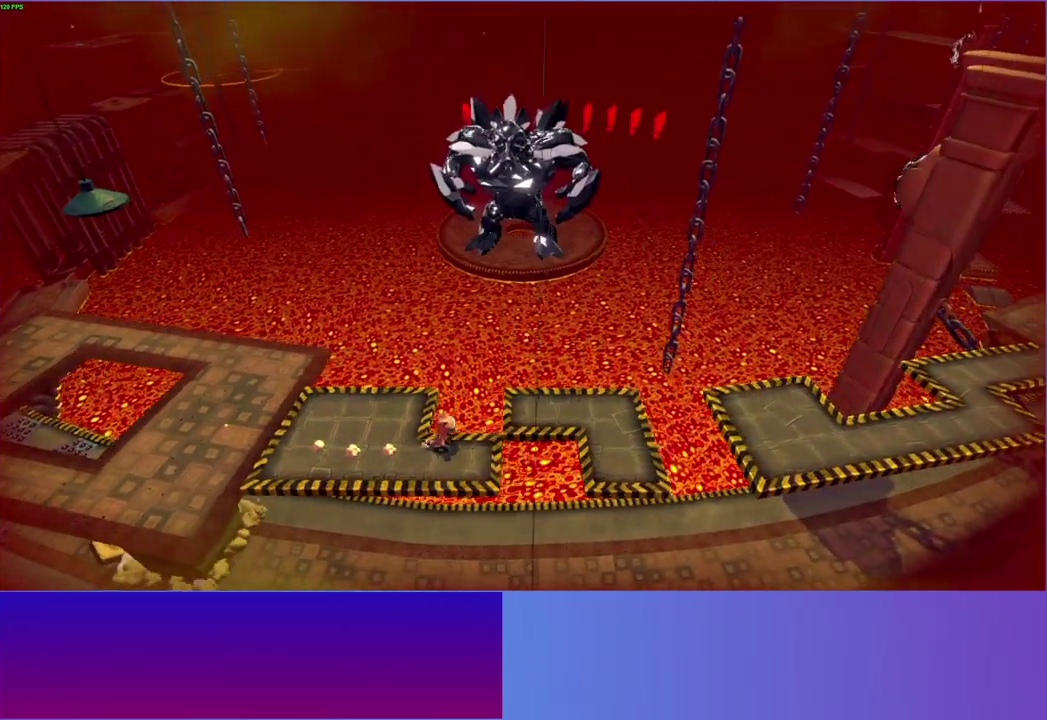
{"buttons": [], "left_stick": "right", "right_stick": "center", "events": [[117, "A", "down"], [233, "A", "up"]]}
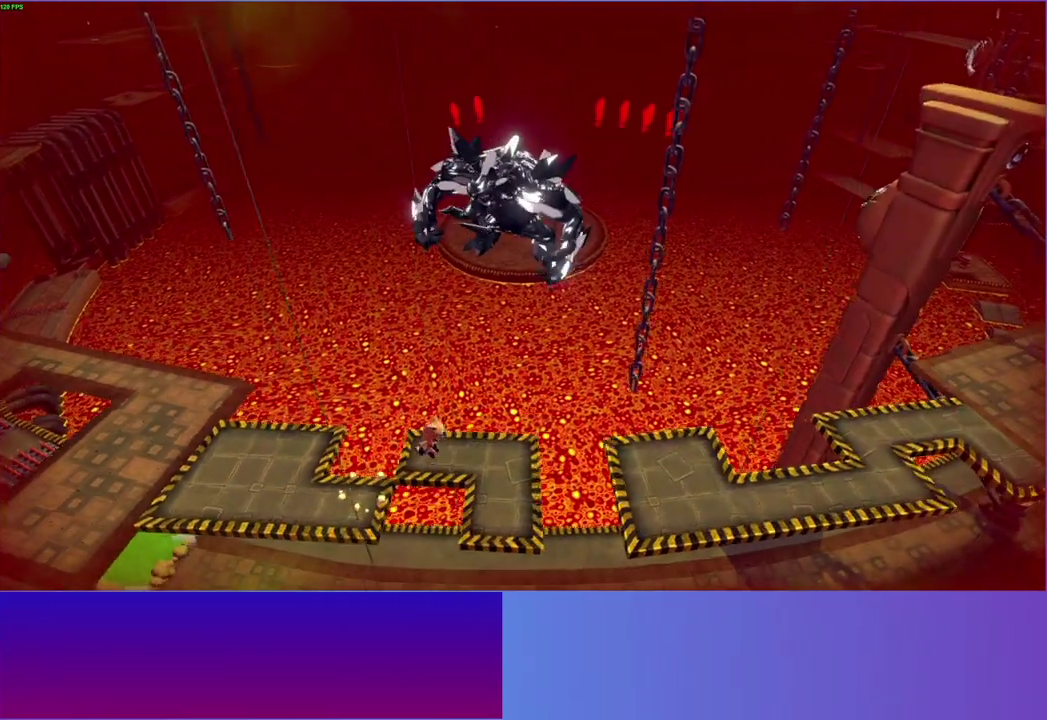
{"buttons": [], "left_stick": "right", "right_stick": "center", "events": [[233, "A", "down"], [450, "A", "up"]]}
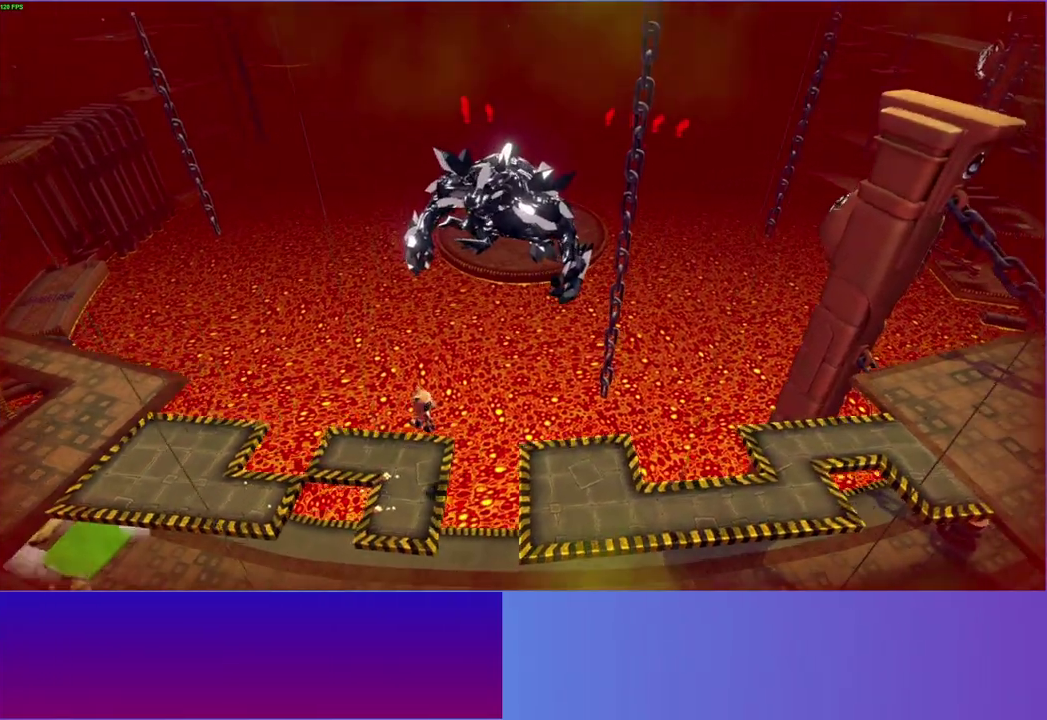
{"buttons": [], "left_stick": "right", "right_stick": "center", "events": [[233, "Y", "down"], [350, "Y", "up"]]}
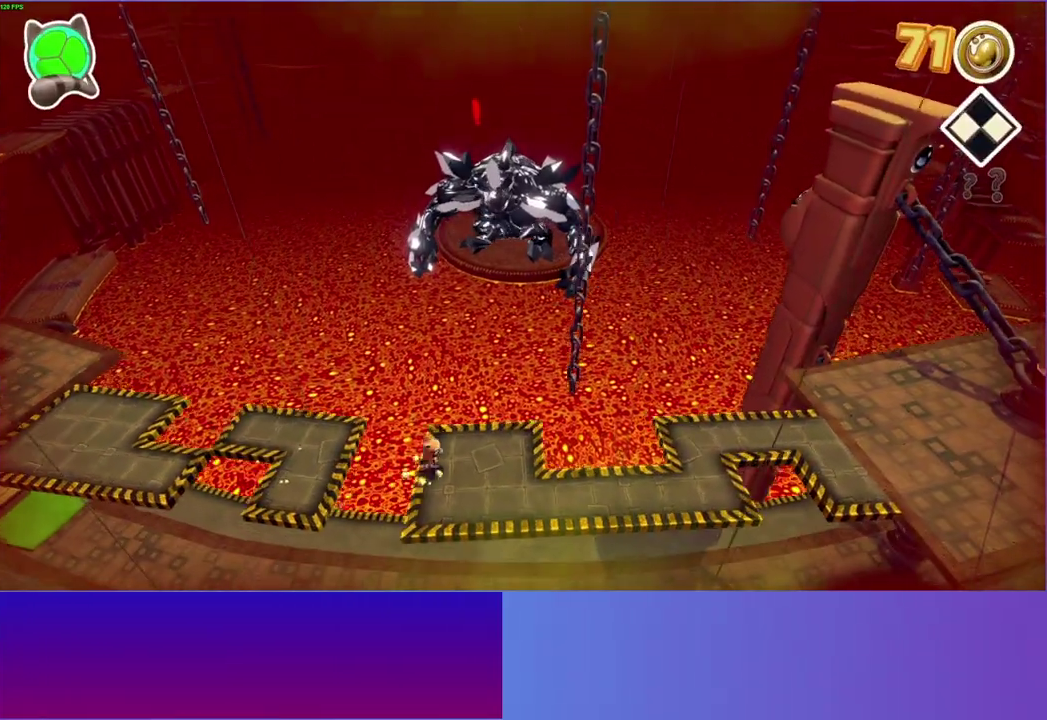
{"buttons": [], "left_stick": "right", "right_stick": "center", "events": []}
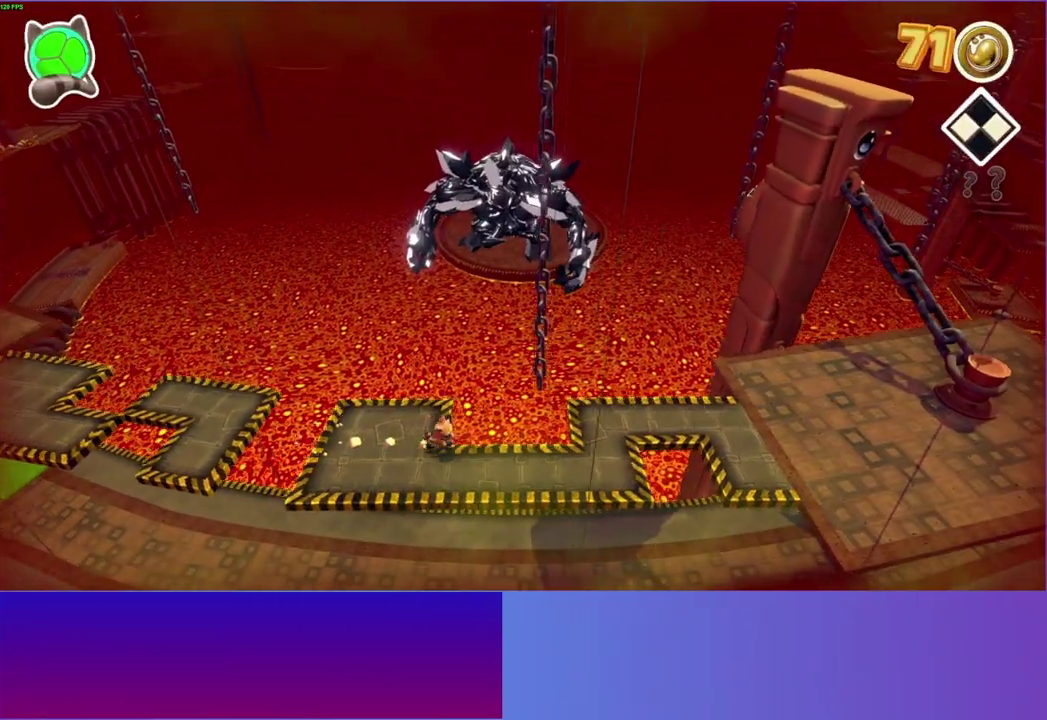
{"buttons": [], "left_stick": "up-right", "right_stick": "center", "events": [[400, "left_stick", "up-right"]]}